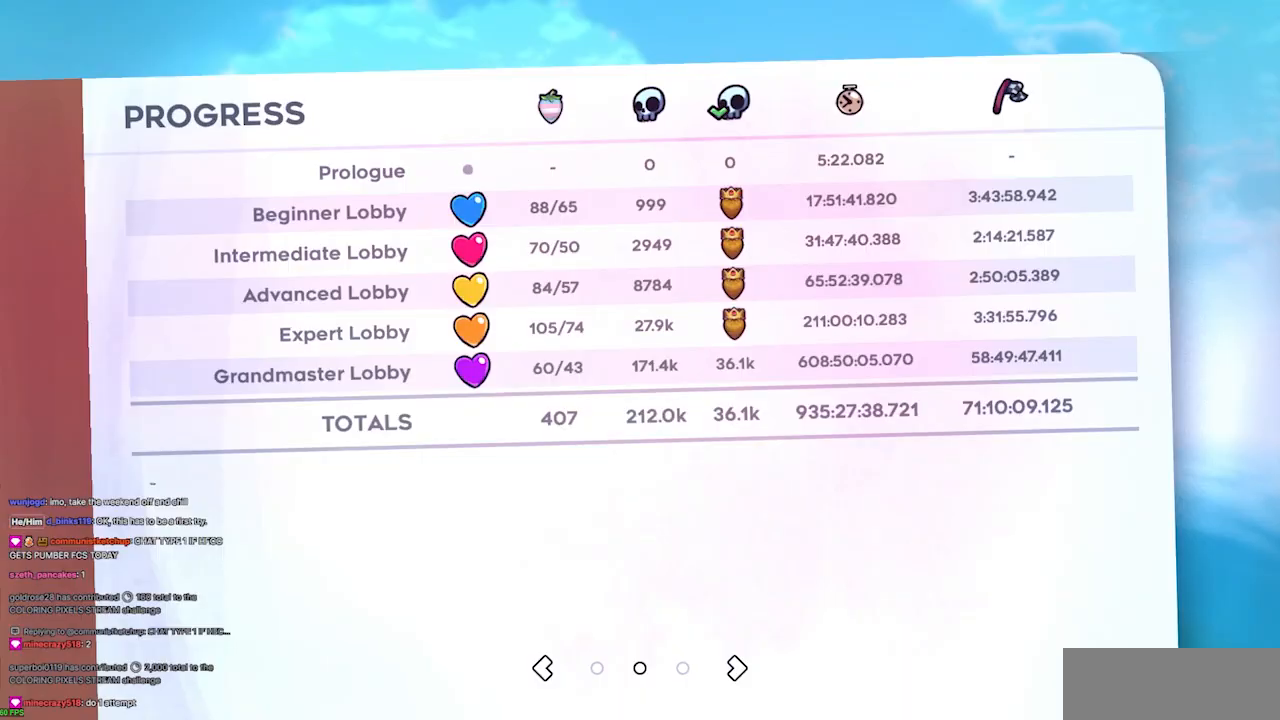
Gameplay with keyboard; each line is a JSON object with the keys held at the frame after it. "events" lists presses ("down") and releases ("up") of "dash", "demo", "demo2", "down", "grab", "jump", "jump2", "jump3", "jump4", "jump5", "left", "right" and "up" between this image and that frame as [ms after this image, input, new state], when the widget could be followed in between. No other keys are recorded. Mouse input is not recorded. Key names are as the overlay labels them; some are game actions (e.g. jump) rather than physical keys.
{"keys": ["jump4"], "events": [[433, "jump4", "down"]]}
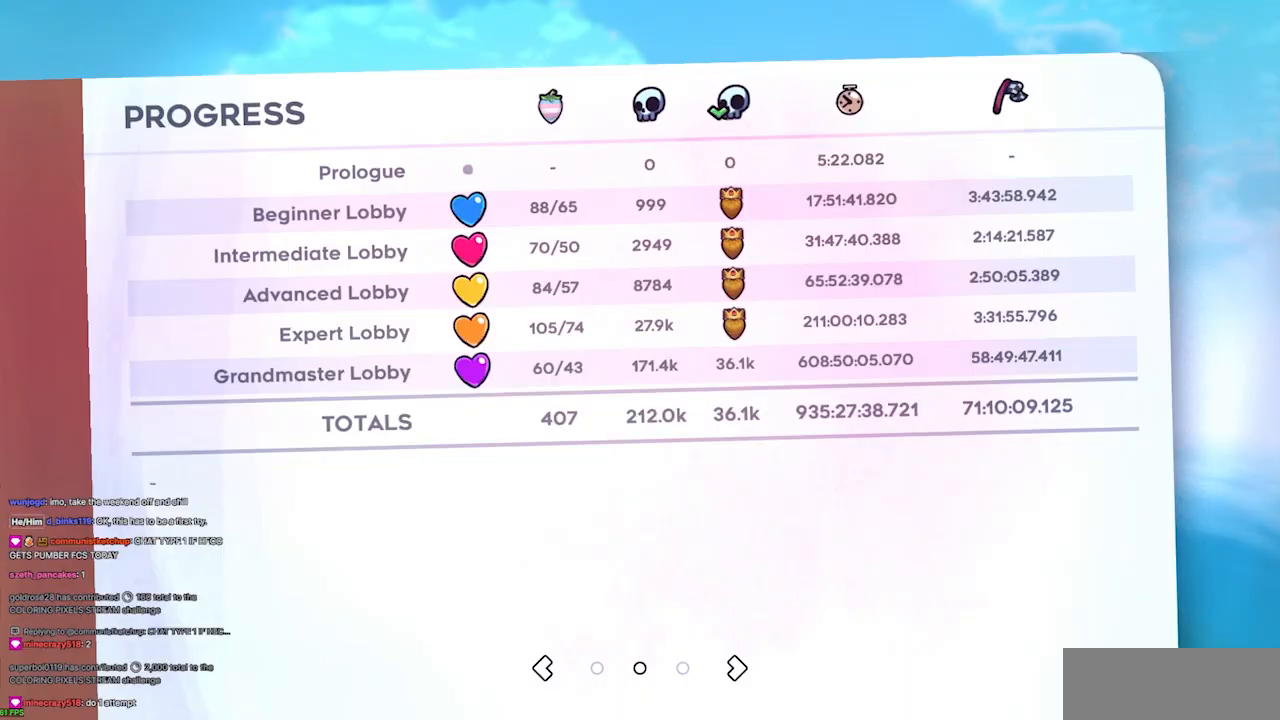
{"keys": [], "events": [[33, "jump4", "up"], [367, "dash", "down"], [433, "dash", "up"]]}
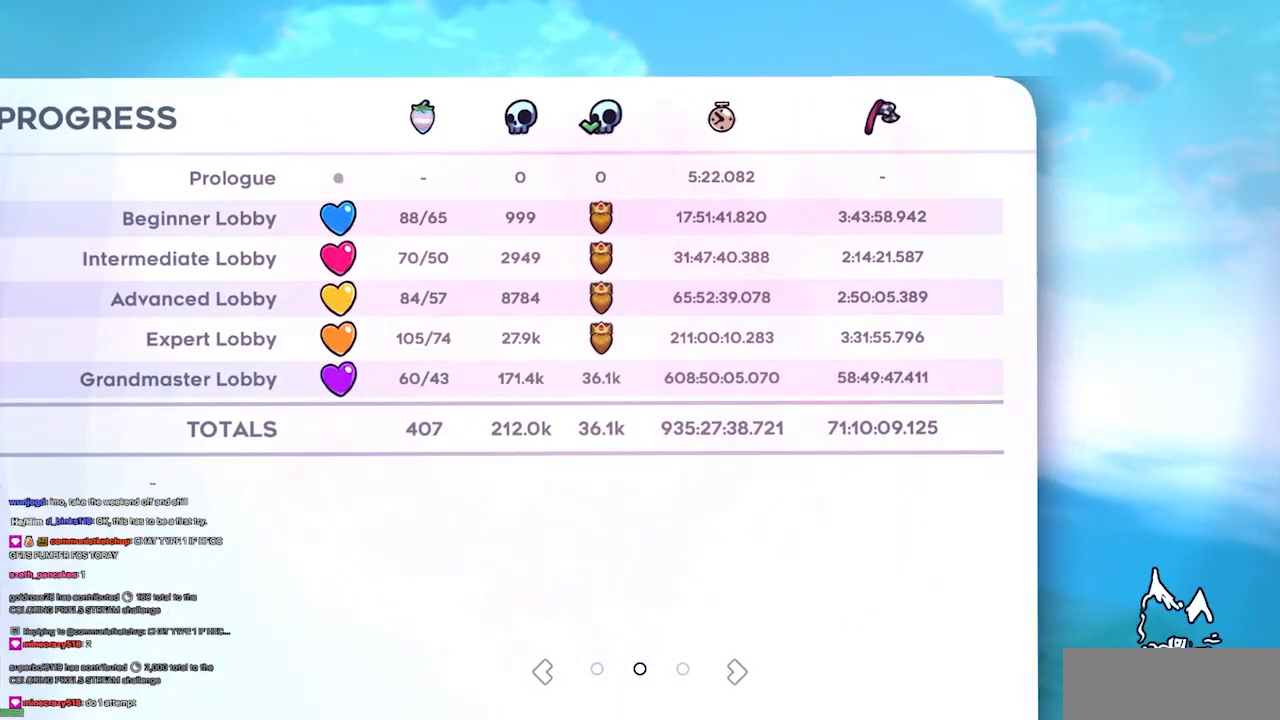
{"keys": [], "events": []}
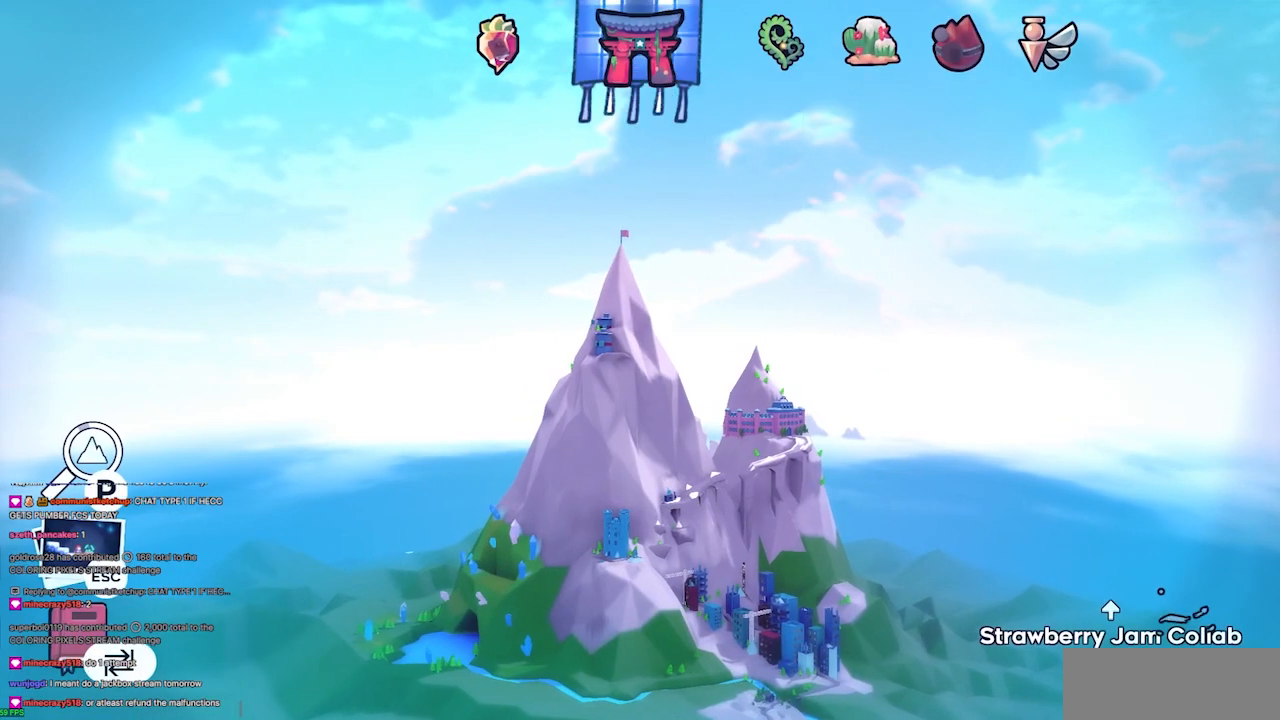
{"keys": [], "events": [[233, "right", "down"], [300, "right", "up"], [367, "right", "down"], [433, "right", "up"]]}
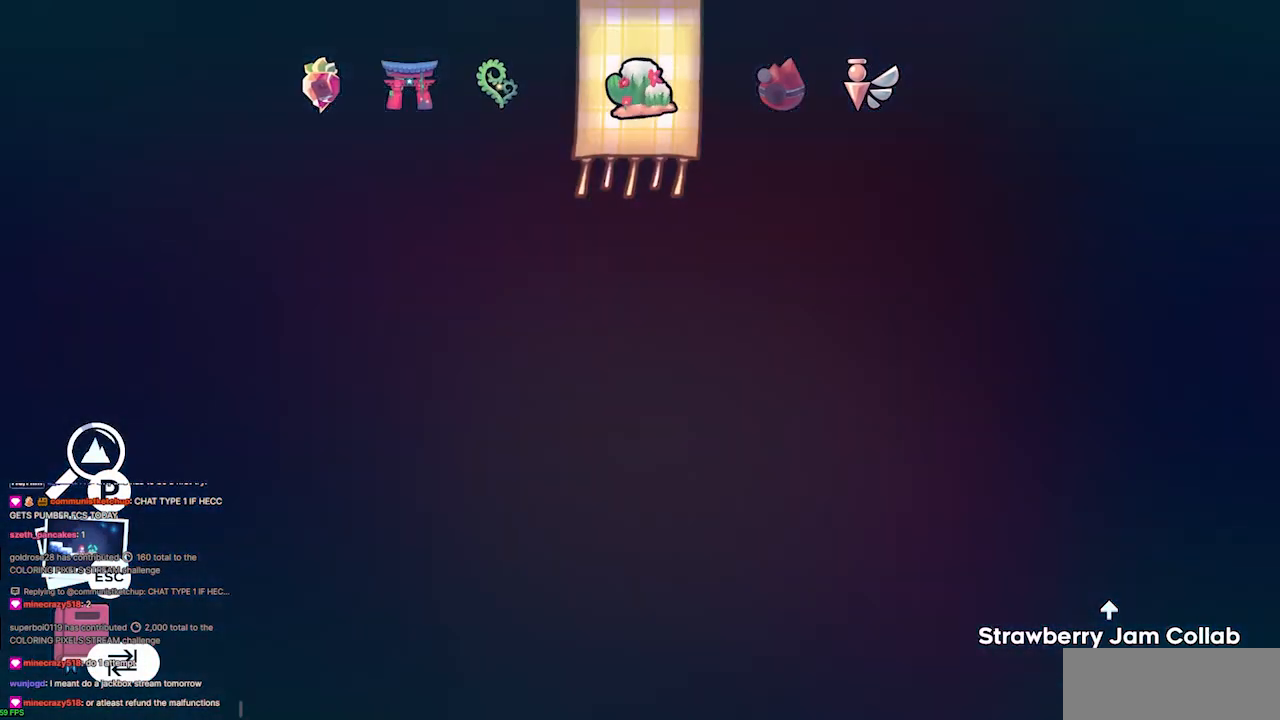
{"keys": ["jump4"], "events": [[33, "right", "down"], [67, "right", "up"], [167, "right", "down"], [200, "right", "up"], [300, "right", "down"], [367, "right", "up"], [500, "jump4", "down"]]}
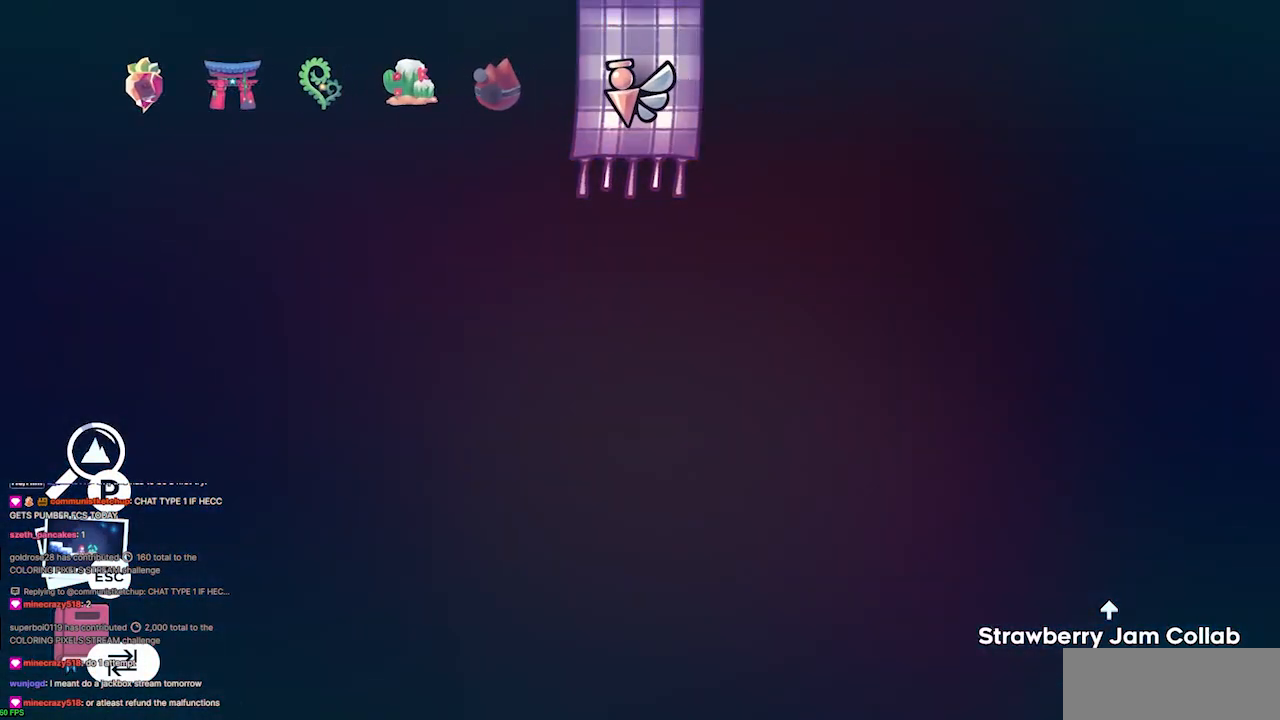
{"keys": [], "events": [[100, "jump4", "up"]]}
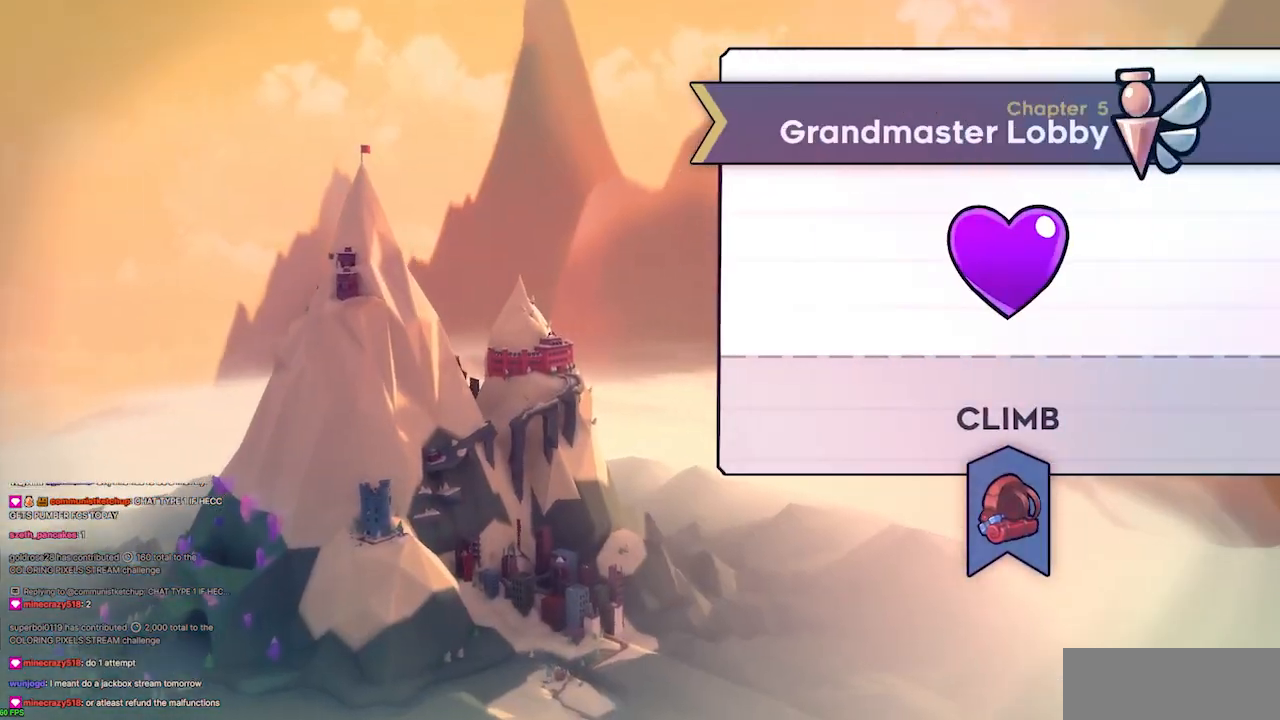
{"keys": [], "events": []}
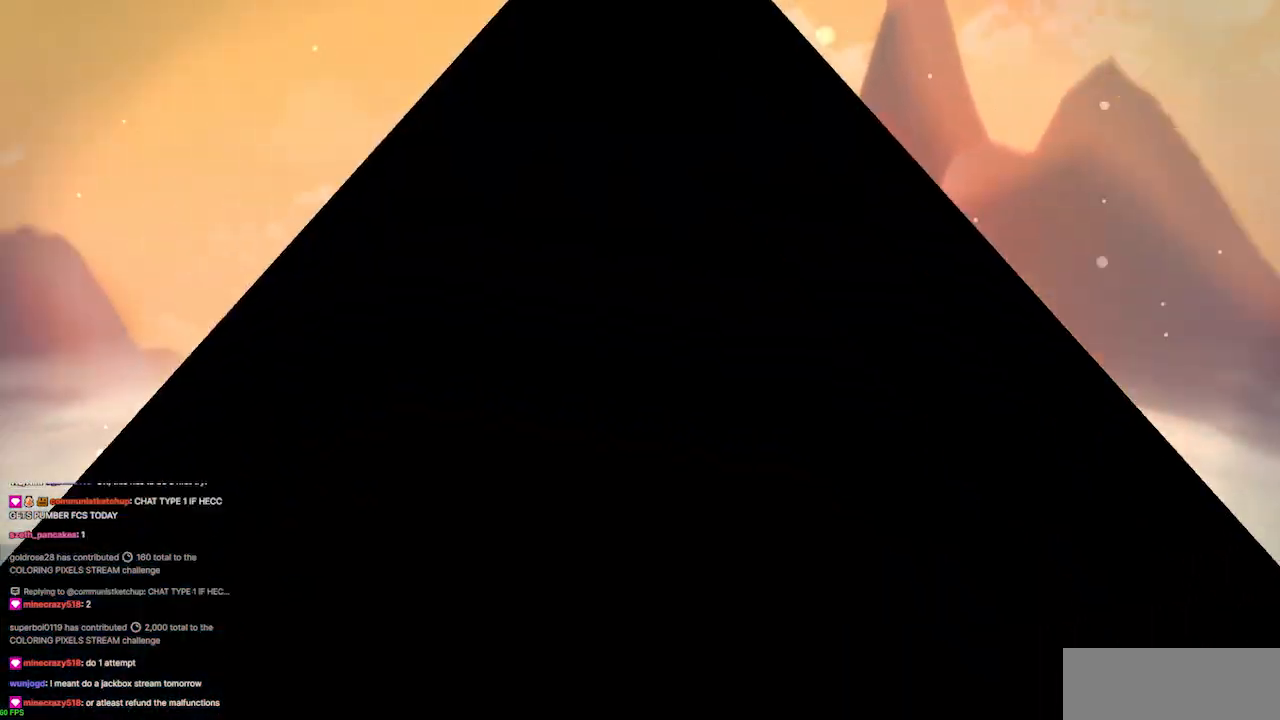
{"keys": [], "events": []}